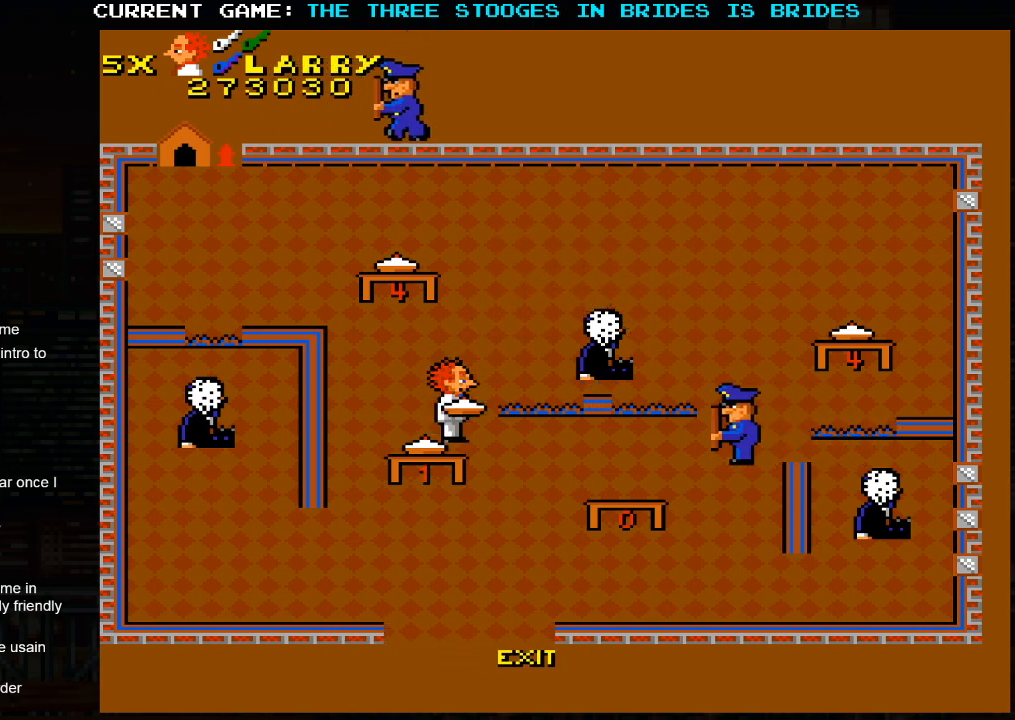
Gameplay with a controller (arcade stick); each line is a JSON object with the inputs held at the frame after it (dt_ms = milliseconds from this image to that frame). "events" lists button and stick changes between this image and that frame as [ms after this image, input, new state], when the widget could be followed in between. Not read: L3 R3.
{"dt_ms": 1000, "buttons": [], "left_stick": "center"}
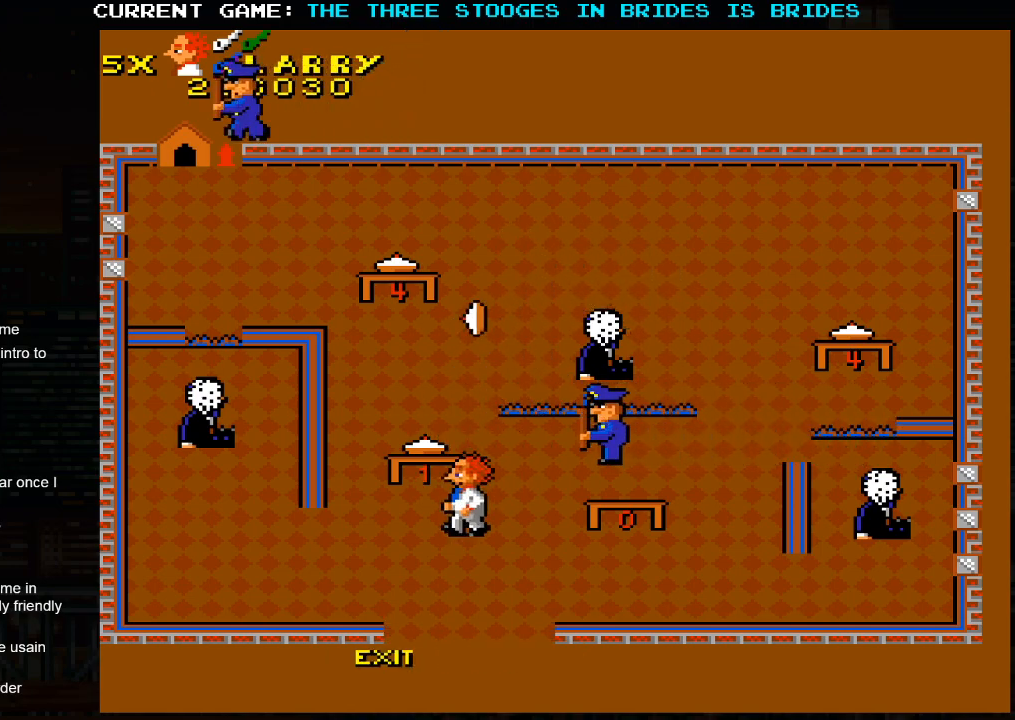
{"dt_ms": 500, "buttons": [], "left_stick": "down", "events": [[333, "left_stick", "down"]]}
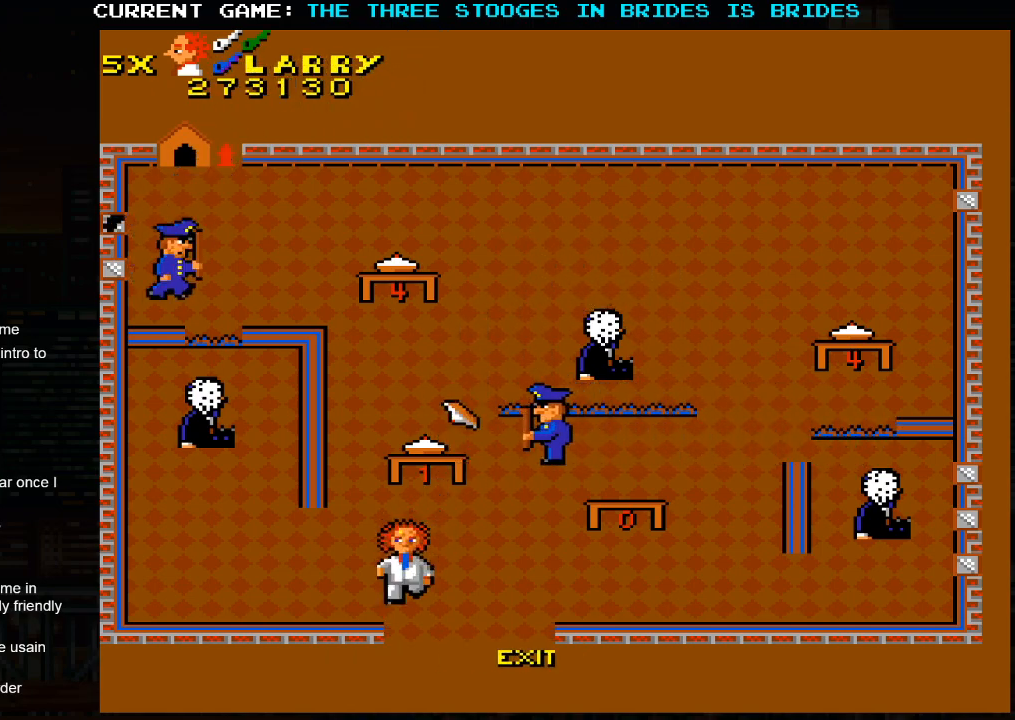
{"dt_ms": 500, "buttons": [], "left_stick": "down", "events": []}
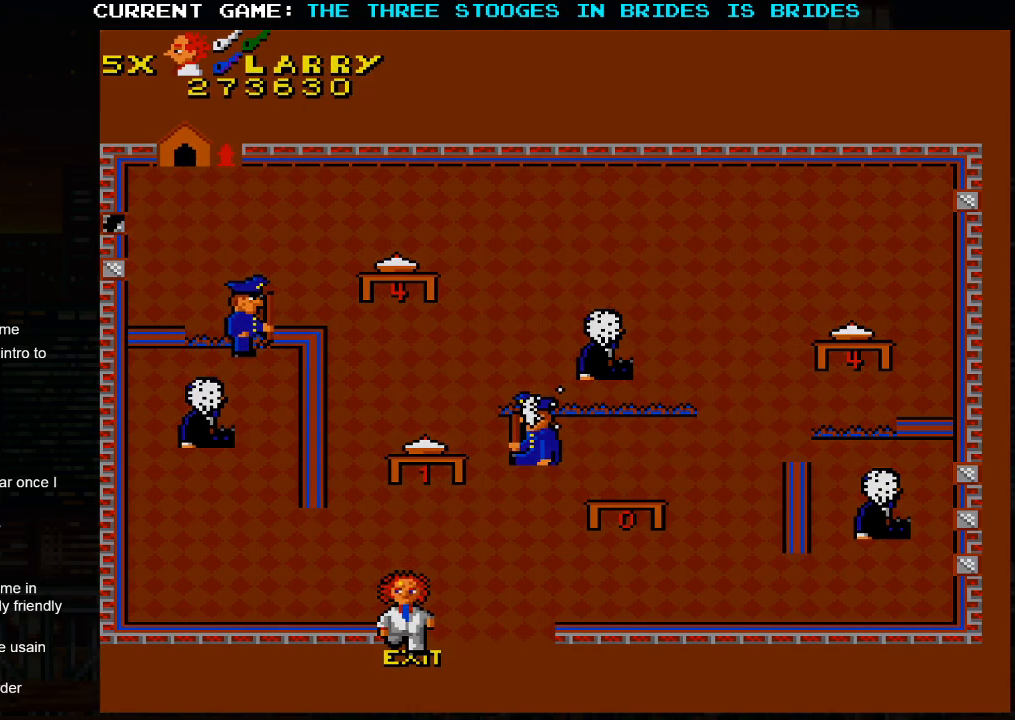
{"dt_ms": 500, "buttons": [], "left_stick": "center", "events": [[83, "left_stick", "center"]]}
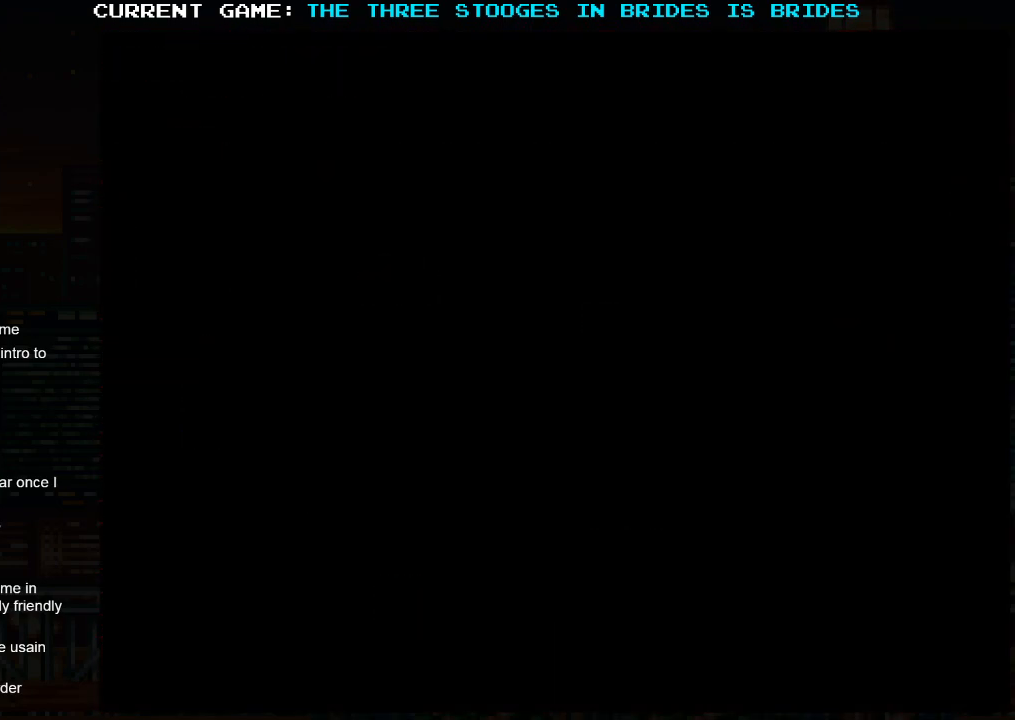
{"dt_ms": 500, "buttons": [], "left_stick": "center", "events": []}
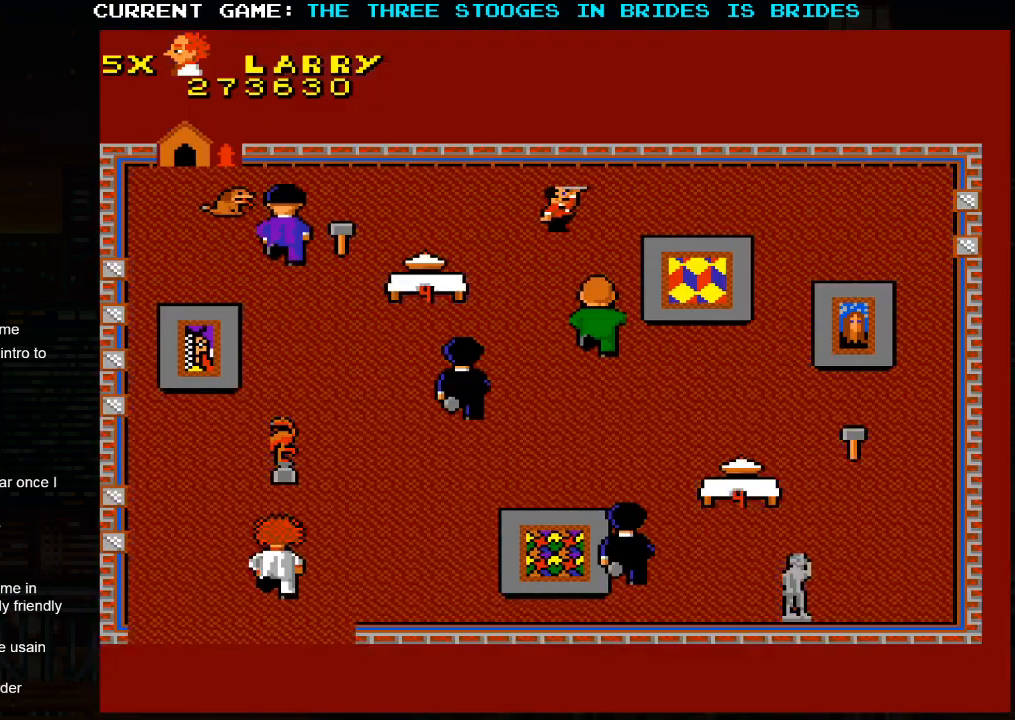
{"dt_ms": 500, "buttons": [], "left_stick": "center", "events": []}
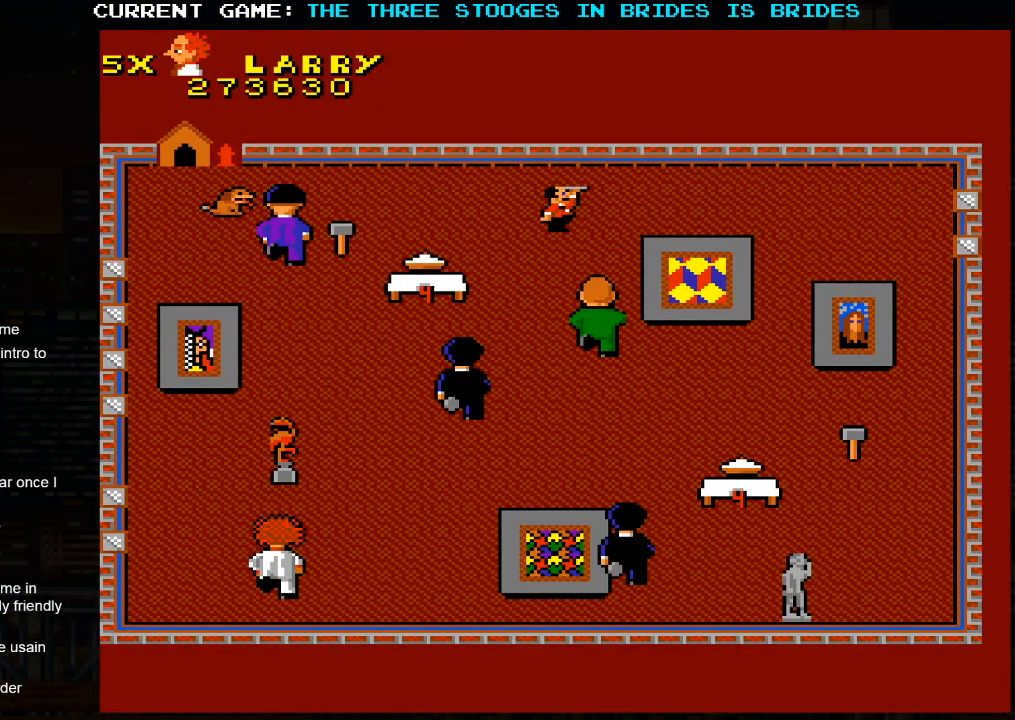
{"dt_ms": 500, "buttons": [], "left_stick": "up-right", "events": [[83, "left_stick", "right"], [267, "left_stick", "up-right"]]}
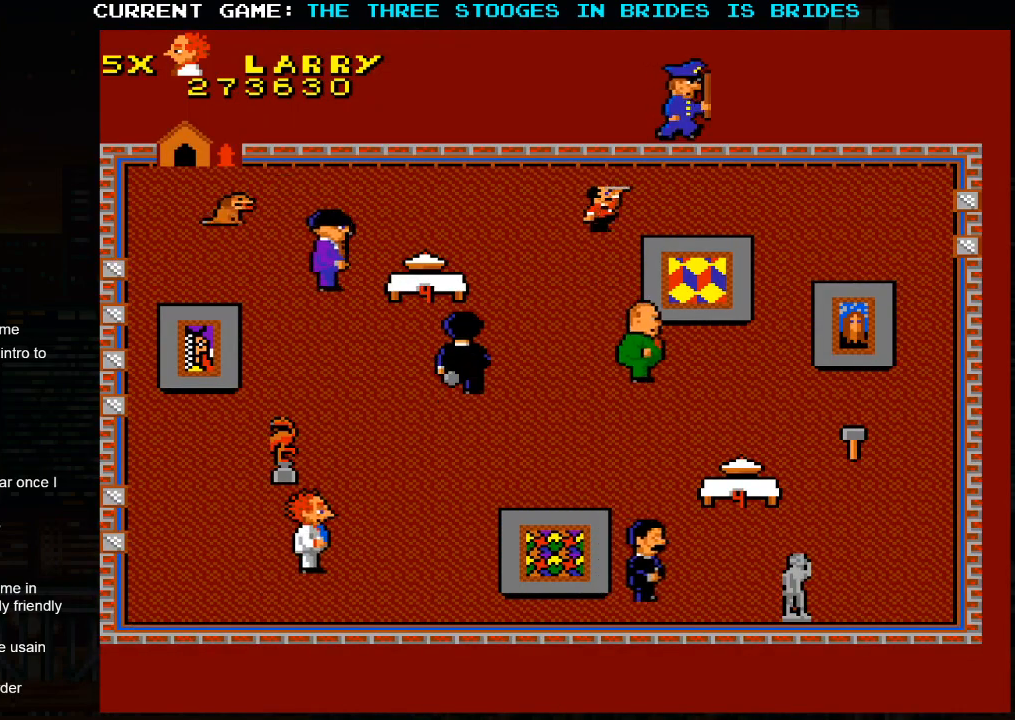
{"dt_ms": 500, "buttons": [], "left_stick": "up-right", "events": []}
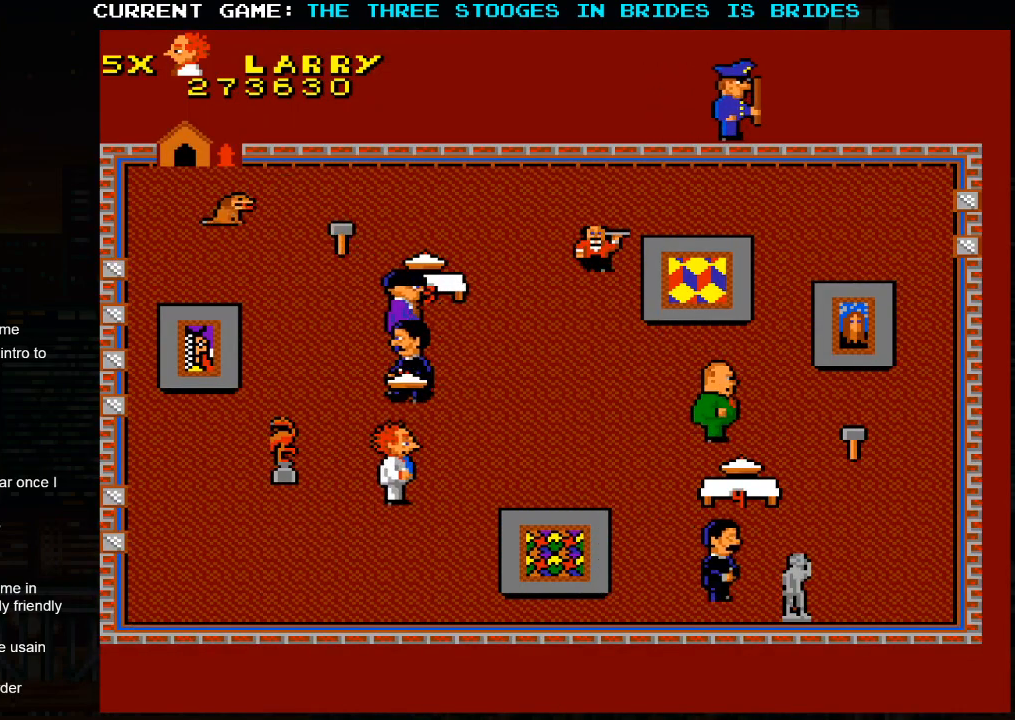
{"dt_ms": 500, "buttons": [], "left_stick": "center", "events": [[50, "left_stick", "down"], [100, "left_stick", "center"], [383, "left_stick", "left"], [433, "left_stick", "center"]]}
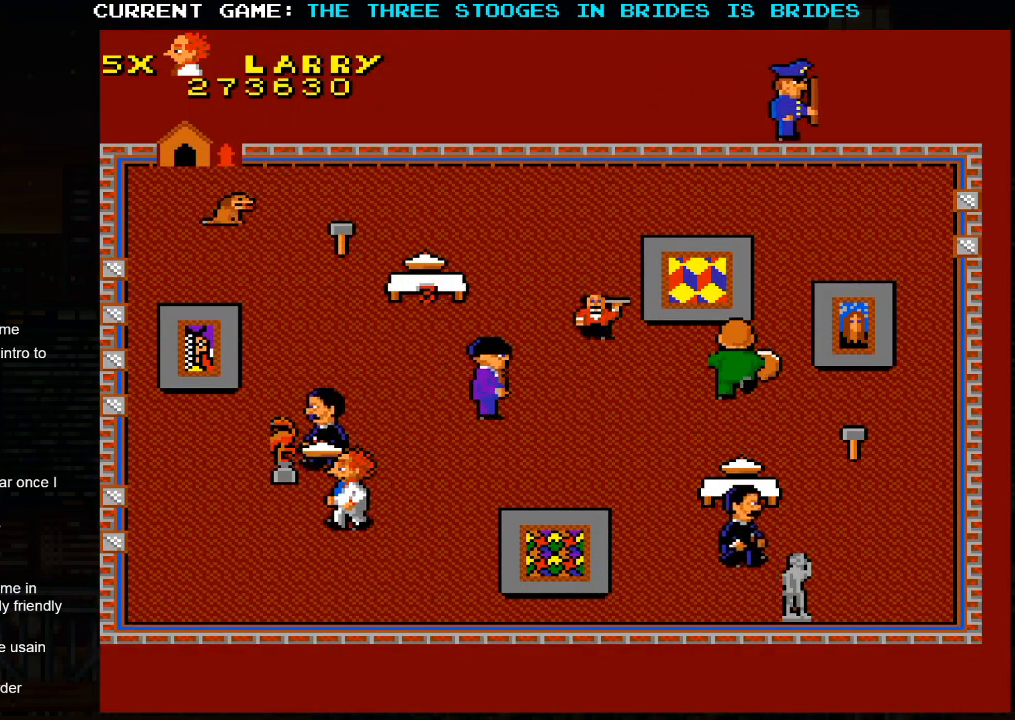
{"dt_ms": 500, "buttons": [], "left_stick": "up", "events": [[250, "left_stick", "up"]]}
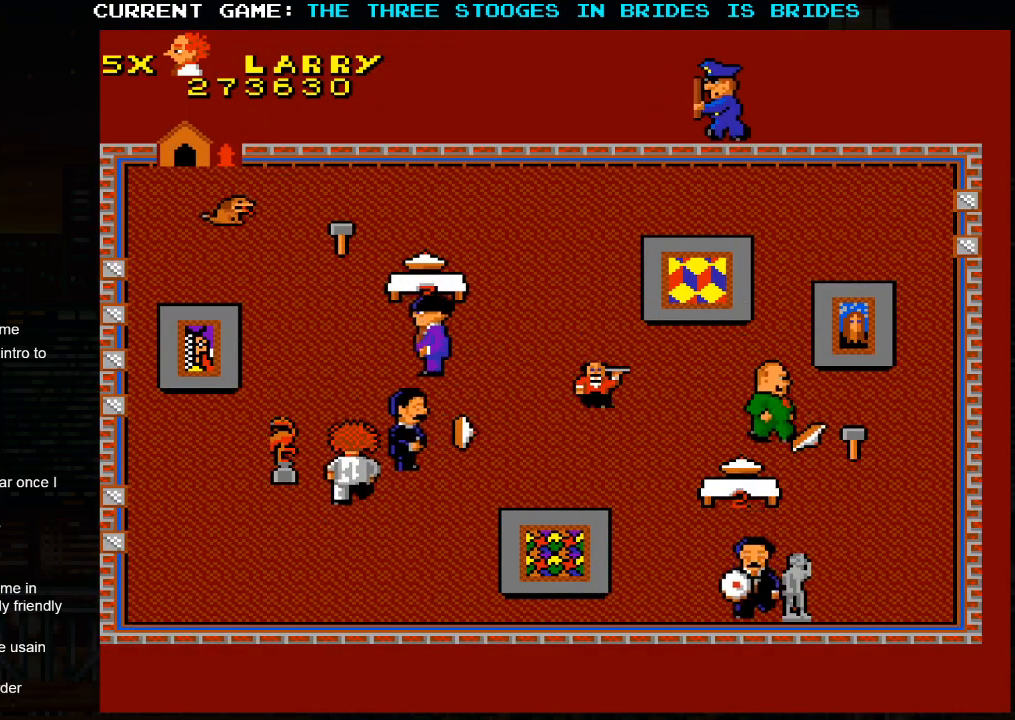
{"dt_ms": 500, "buttons": [], "left_stick": "up", "events": []}
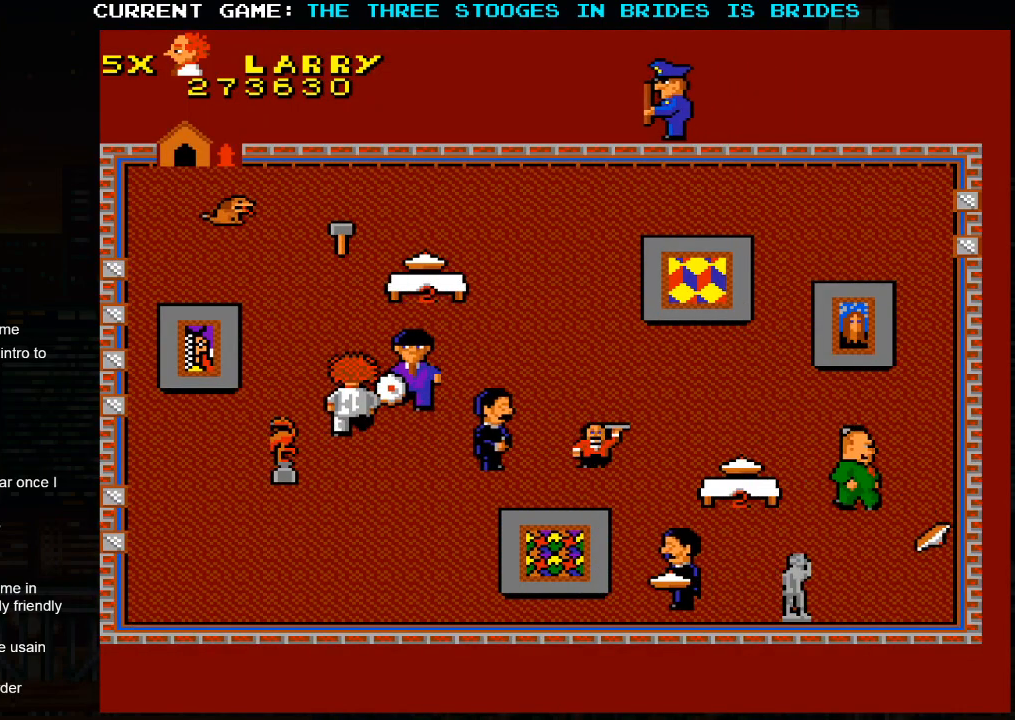
{"dt_ms": 500, "buttons": [], "left_stick": "up", "events": []}
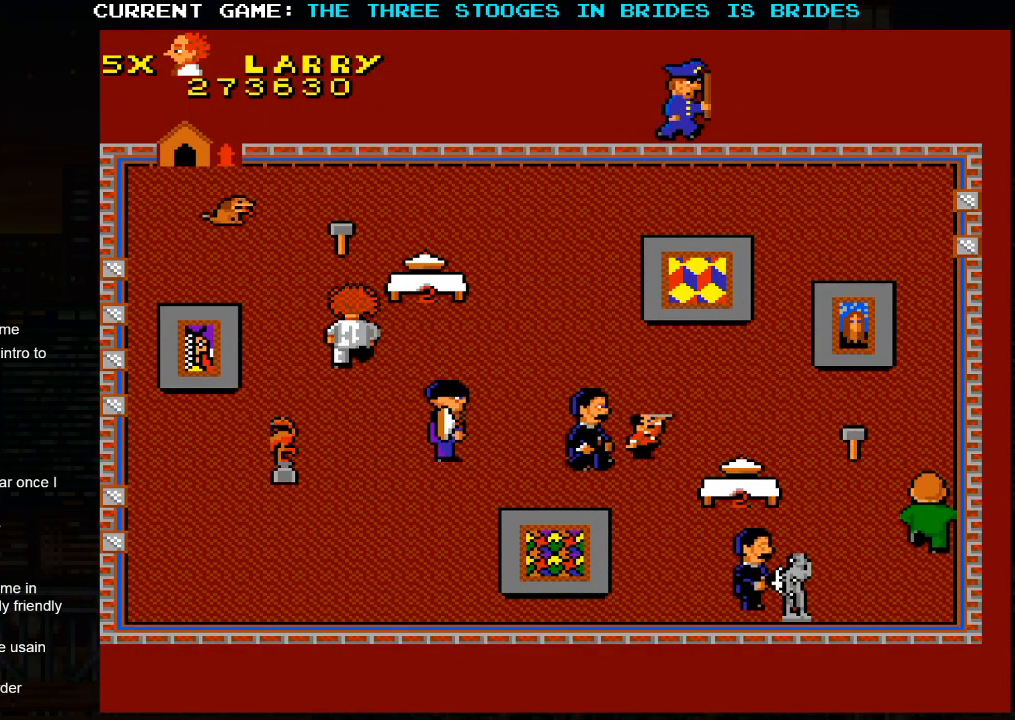
{"dt_ms": 500, "buttons": [], "left_stick": "up", "events": []}
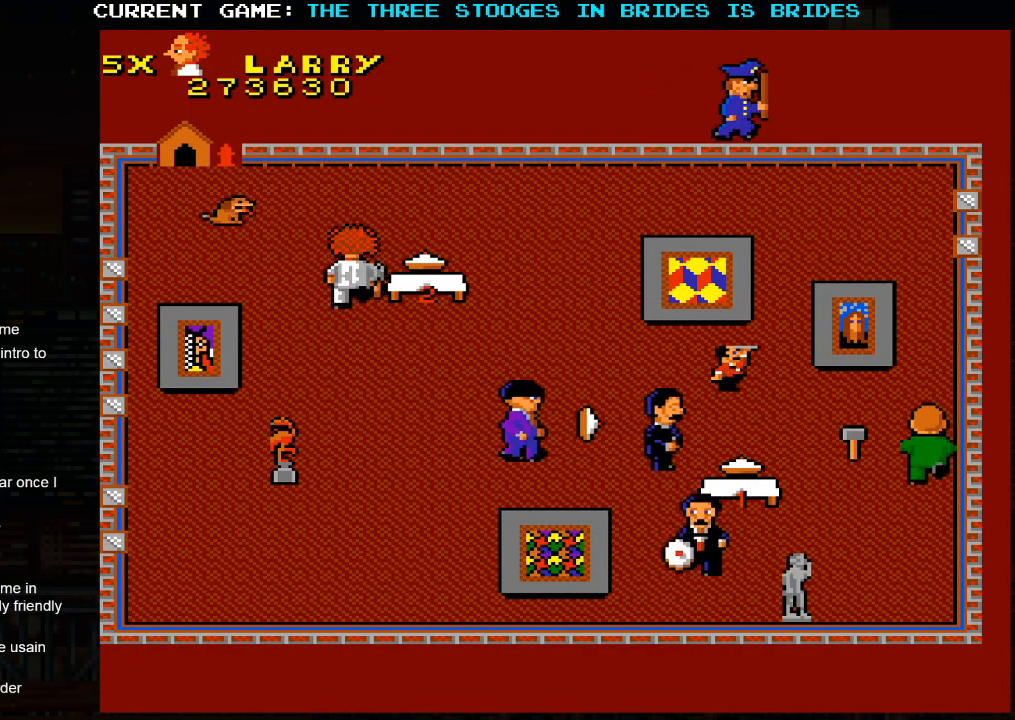
{"dt_ms": 500, "buttons": [], "left_stick": "center", "events": [[183, "left_stick", "left"], [233, "left_stick", "center"]]}
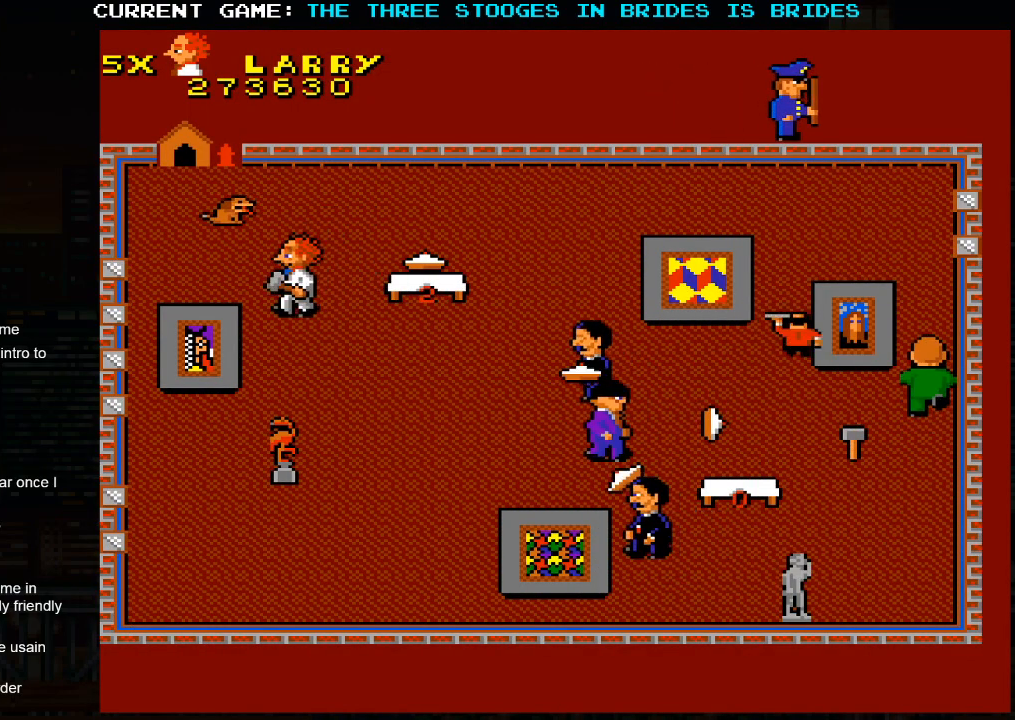
{"dt_ms": 500, "buttons": [], "left_stick": "center", "events": []}
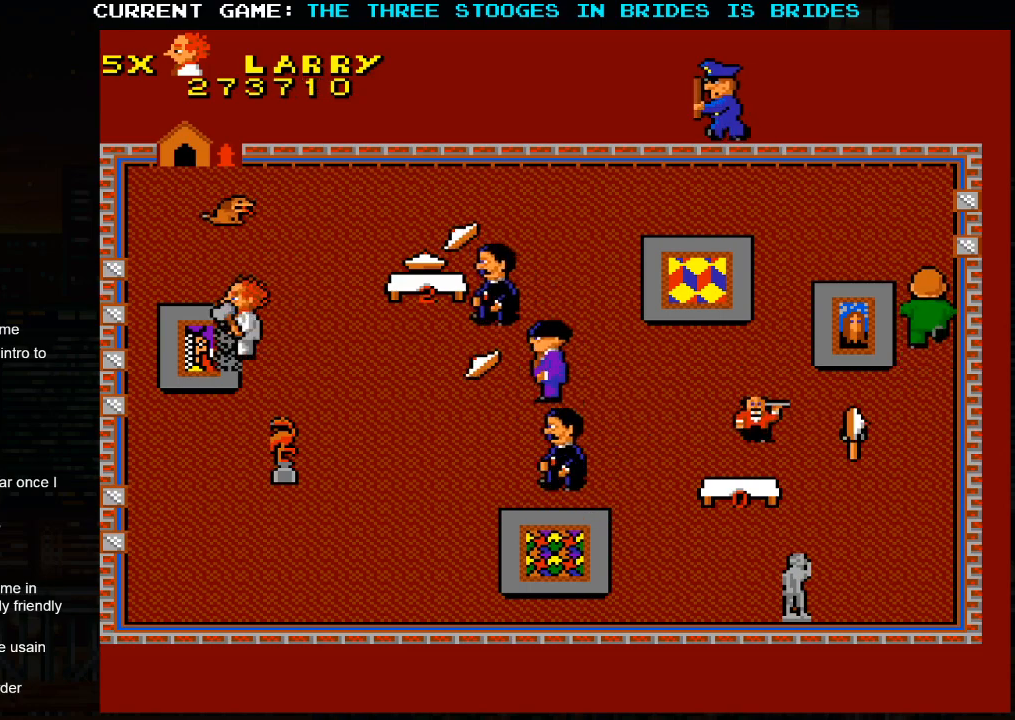
{"dt_ms": 500, "buttons": [], "left_stick": "center", "events": []}
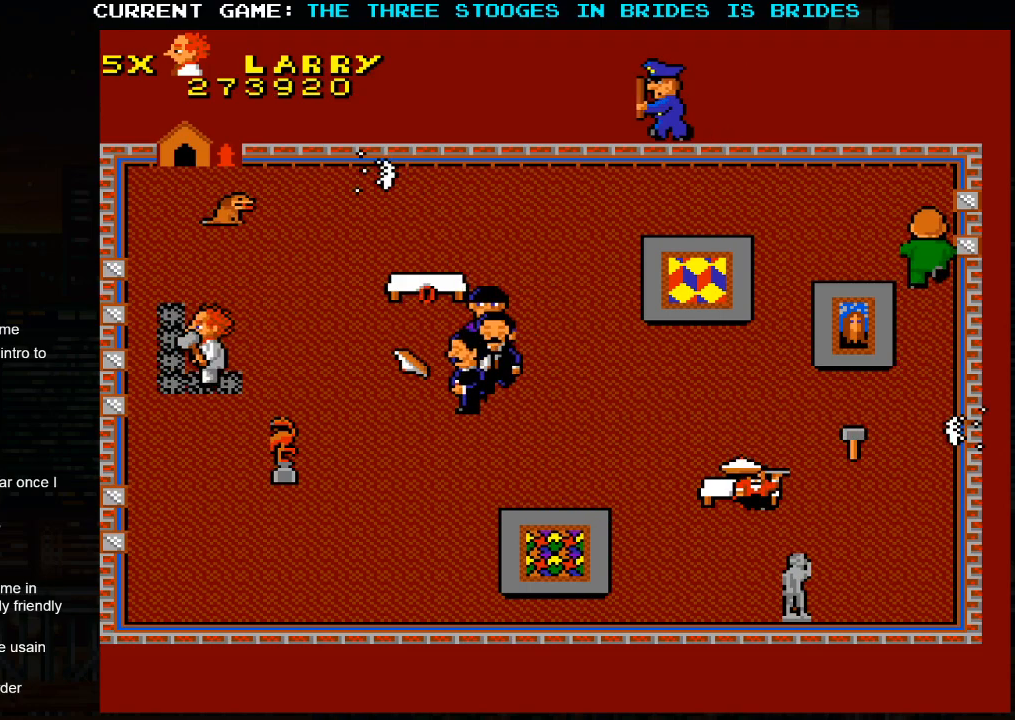
{"dt_ms": 500, "buttons": [], "left_stick": "down-right", "events": [[83, "left_stick", "left"], [133, "left_stick", "up-left"], [333, "left_stick", "up-right"], [400, "left_stick", "down-right"]]}
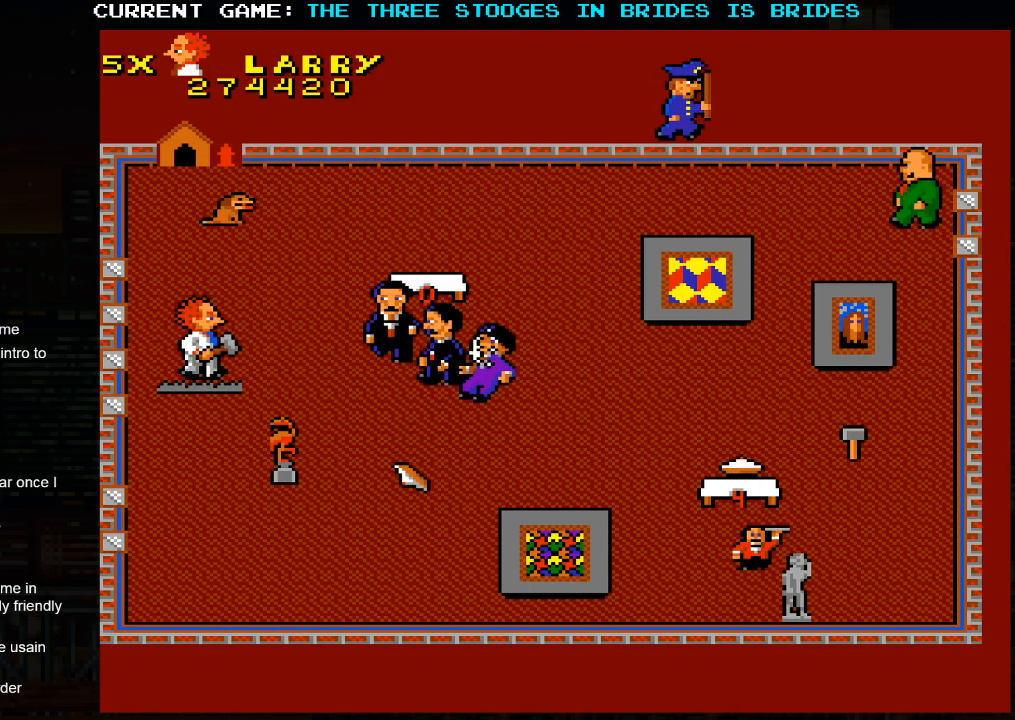
{"dt_ms": 500, "buttons": [], "left_stick": "down-right", "events": [[67, "left_stick", "down"], [233, "left_stick", "down-right"]]}
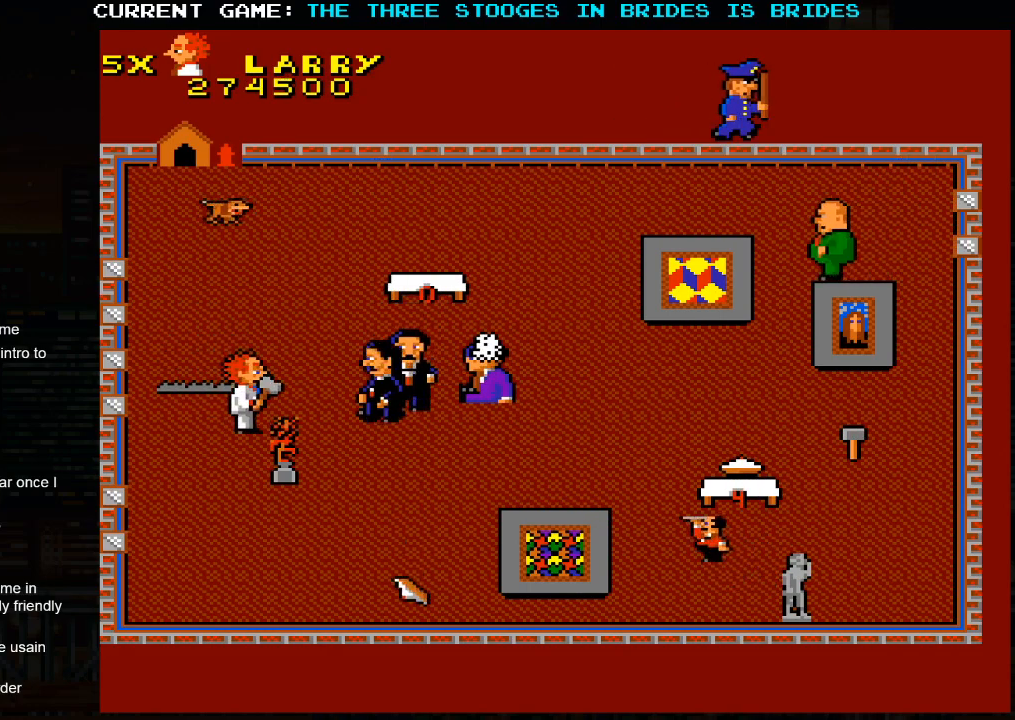
{"dt_ms": 500, "buttons": [], "left_stick": "up-left", "events": [[233, "left_stick", "up-left"]]}
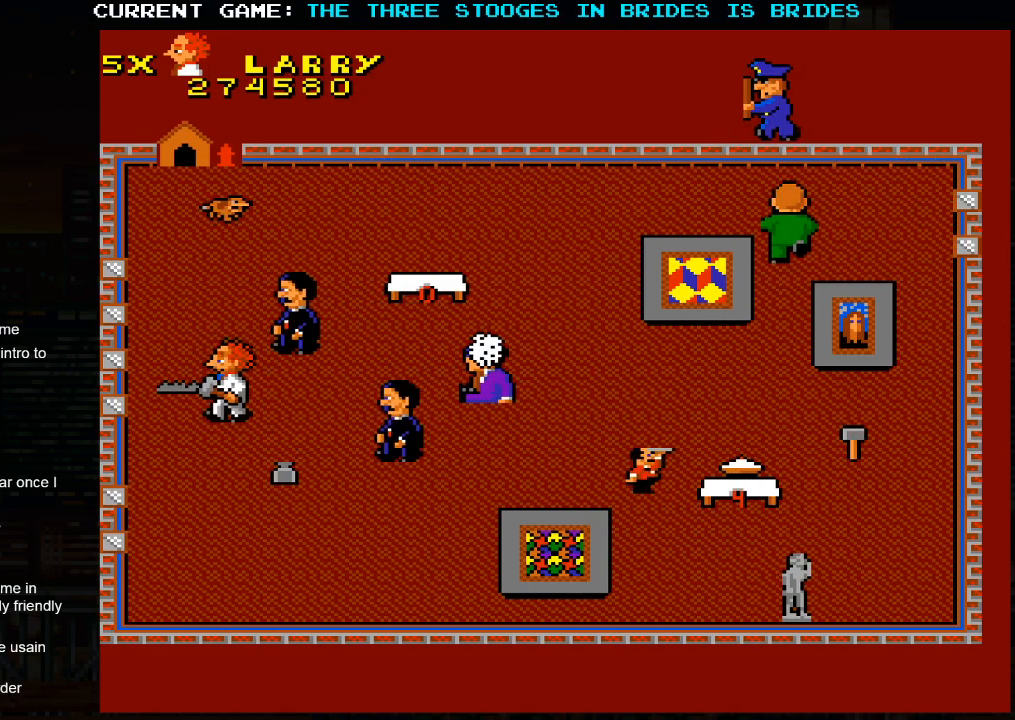
{"dt_ms": 500, "buttons": [], "left_stick": "down-right", "events": [[400, "left_stick", "down"], [467, "left_stick", "down-right"]]}
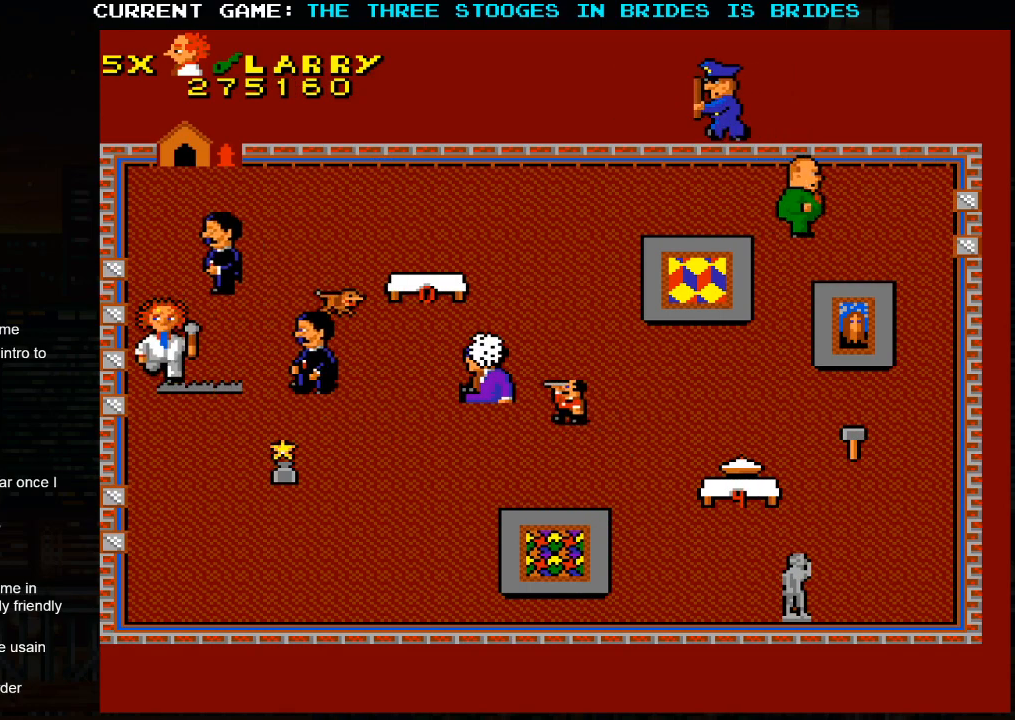
{"dt_ms": 500, "buttons": [], "left_stick": "down-right", "events": [[67, "left_stick", "down"], [200, "left_stick", "down-right"]]}
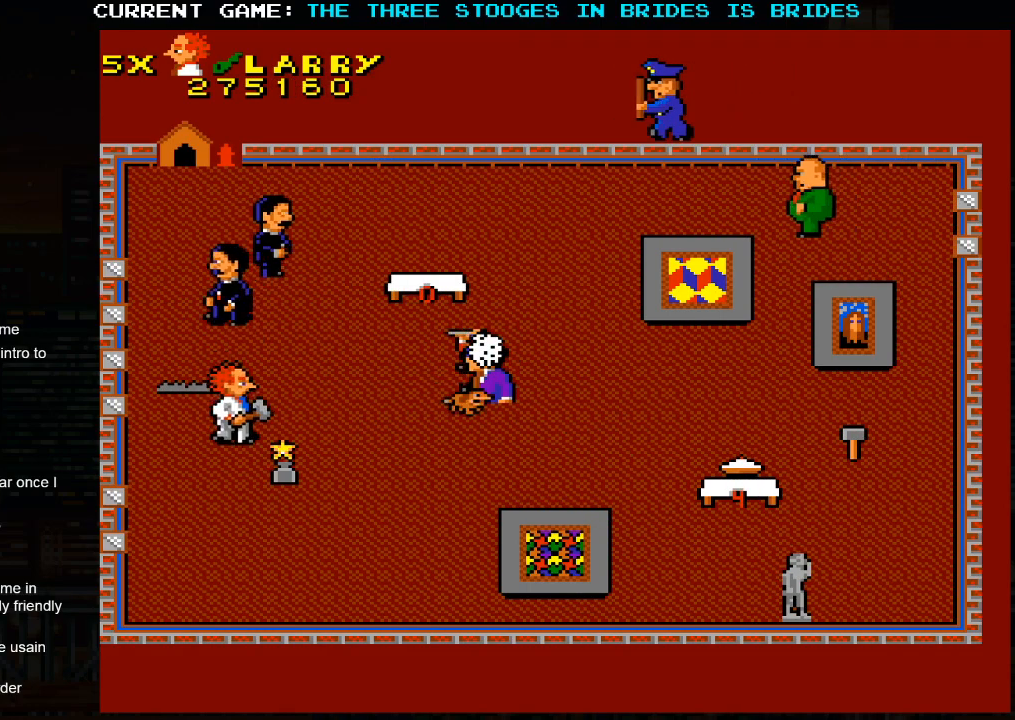
{"dt_ms": 500, "buttons": [], "left_stick": "down-right", "events": []}
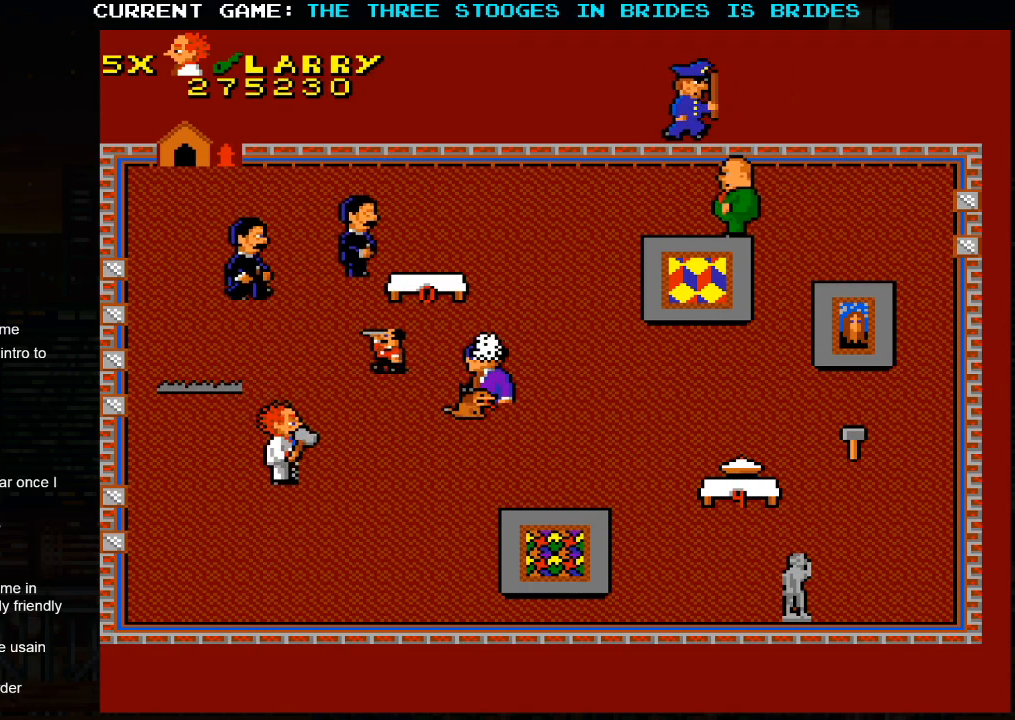
{"dt_ms": 500, "buttons": [], "left_stick": "up-right", "events": [[217, "left_stick", "up-left"], [433, "left_stick", "up-right"]]}
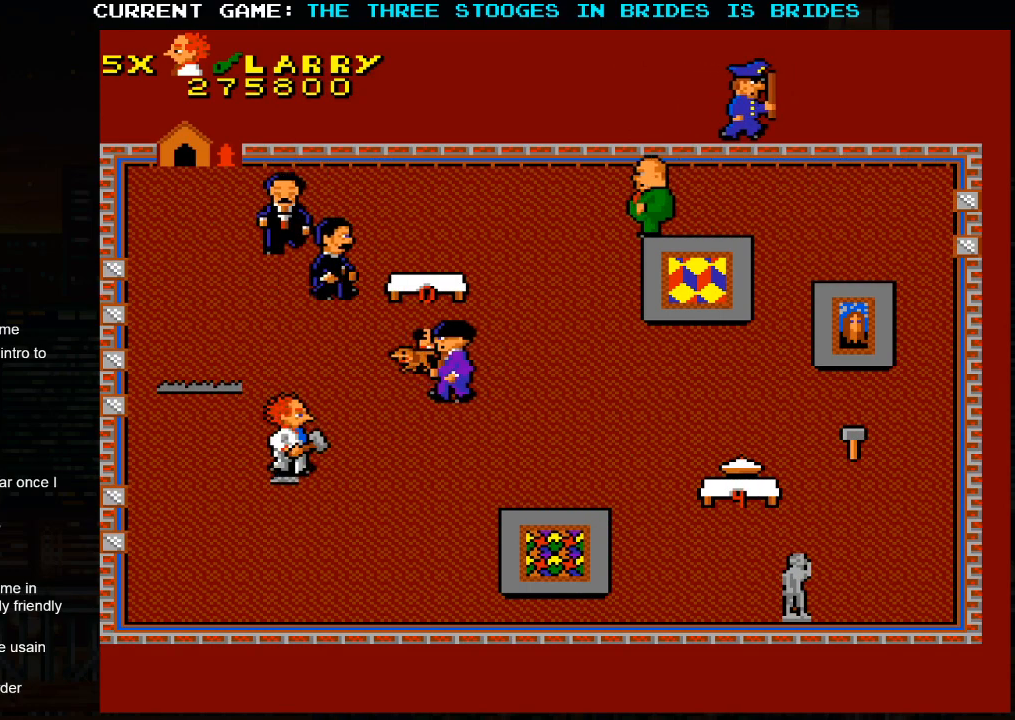
{"dt_ms": 500, "buttons": [], "left_stick": "down-right", "events": [[33, "left_stick", "down-right"]]}
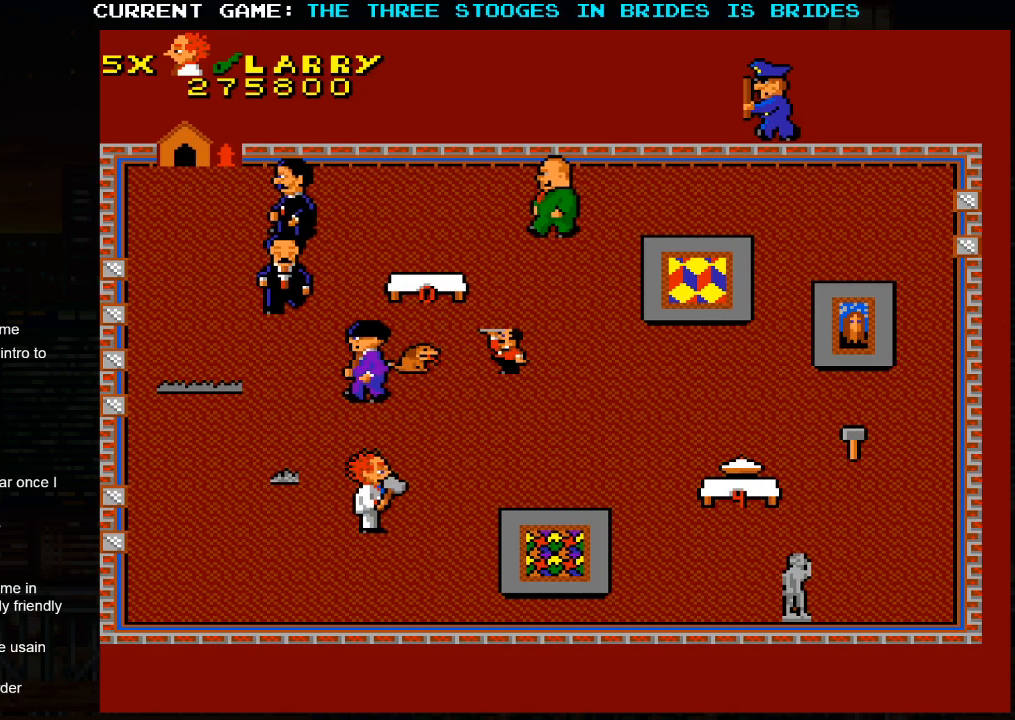
{"dt_ms": 500, "buttons": [], "left_stick": "right"}
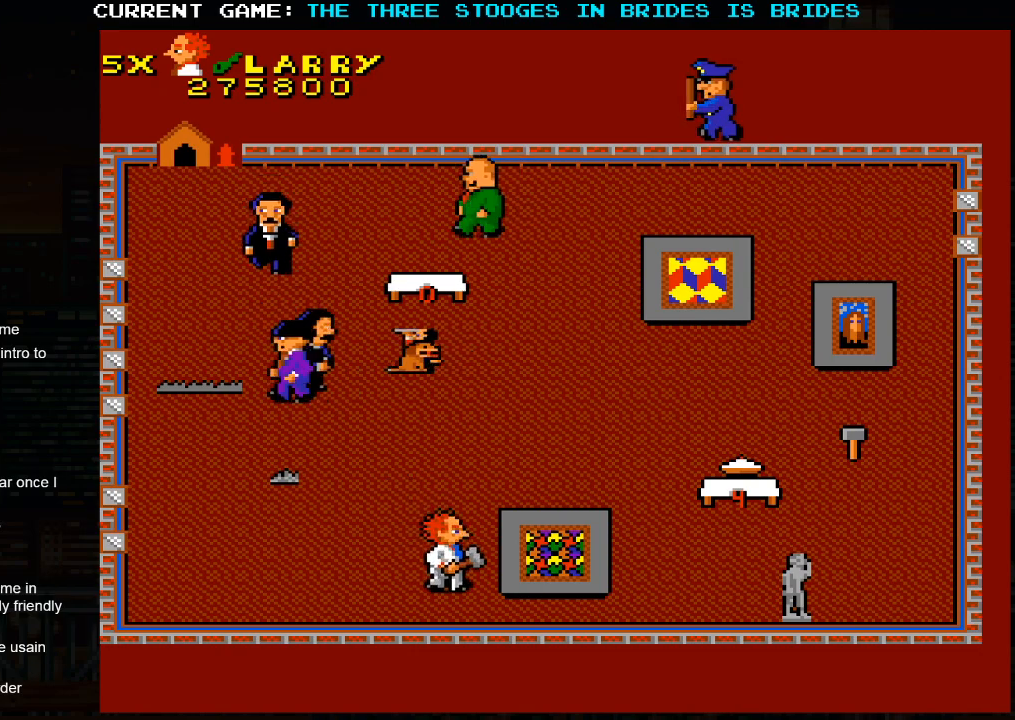
{"dt_ms": 500, "buttons": [], "left_stick": "right", "events": []}
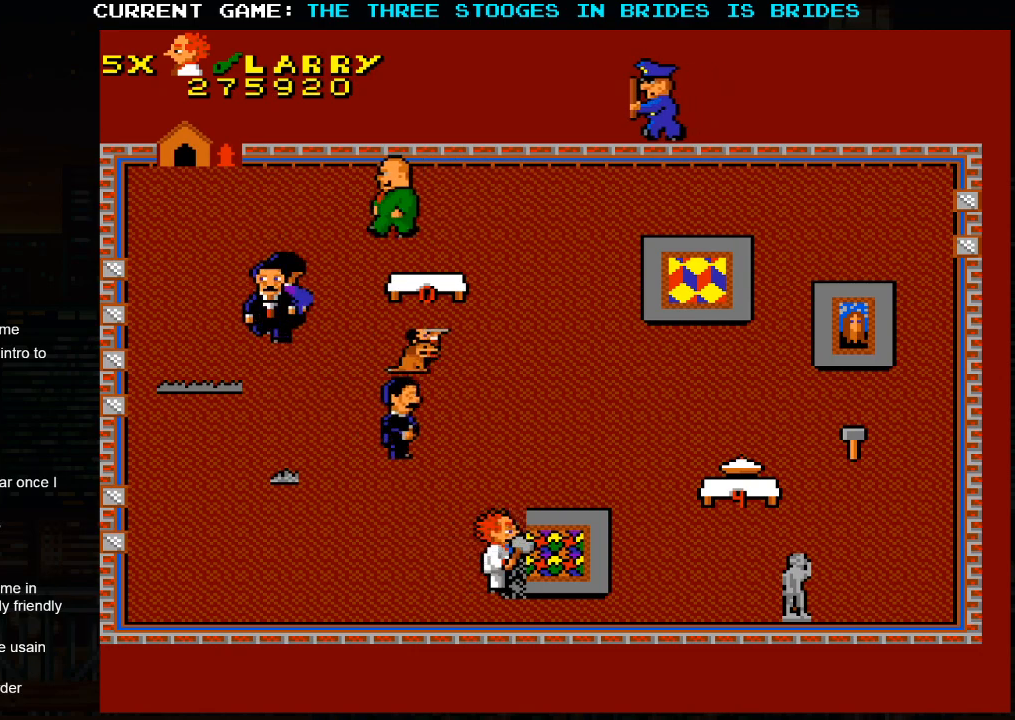
{"dt_ms": 500, "buttons": [], "left_stick": "right", "events": []}
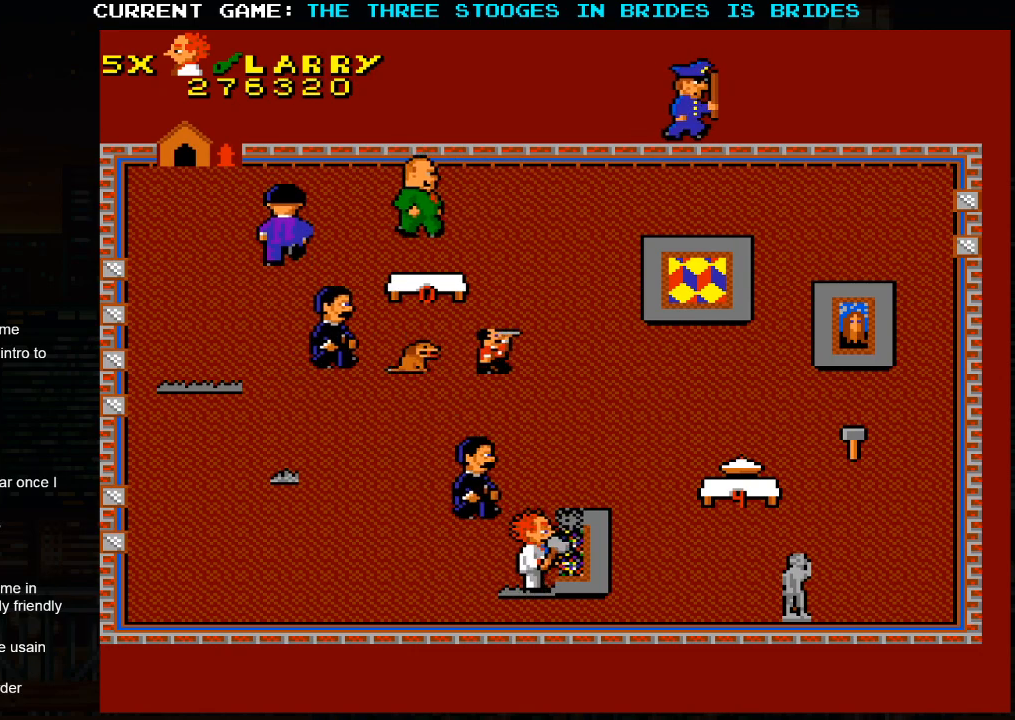
{"dt_ms": 500, "buttons": [], "left_stick": "down-right", "events": [[167, "left_stick", "up-right"], [317, "left_stick", "down-right"]]}
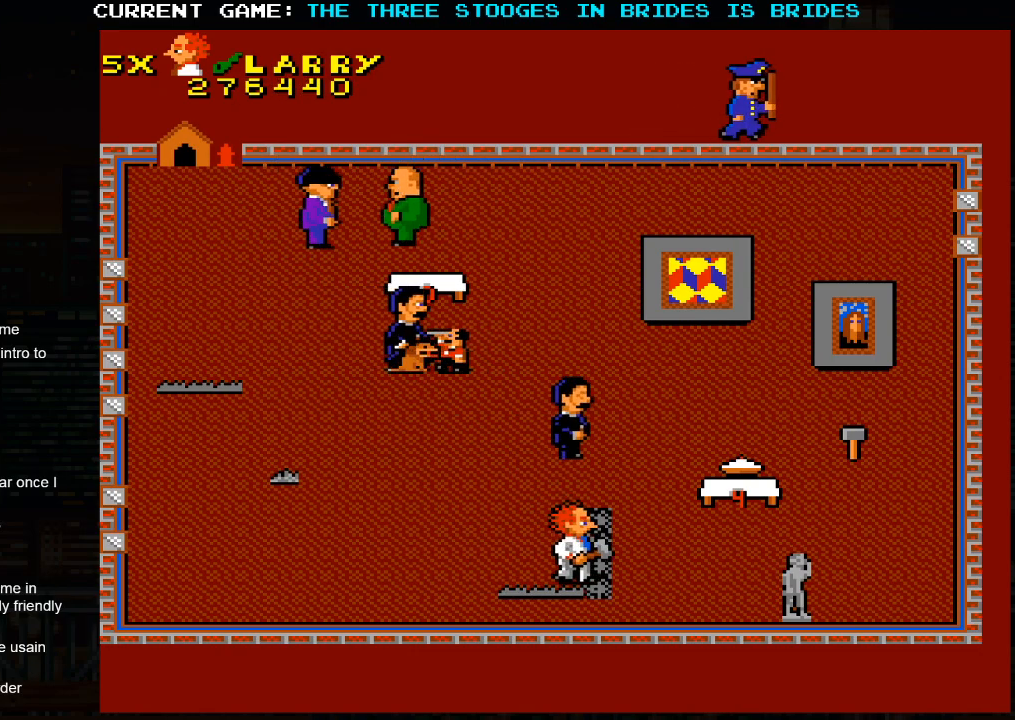
{"dt_ms": 500, "buttons": [], "left_stick": "up-left", "events": [[133, "left_stick", "up-right"], [333, "left_stick", "up-left"]]}
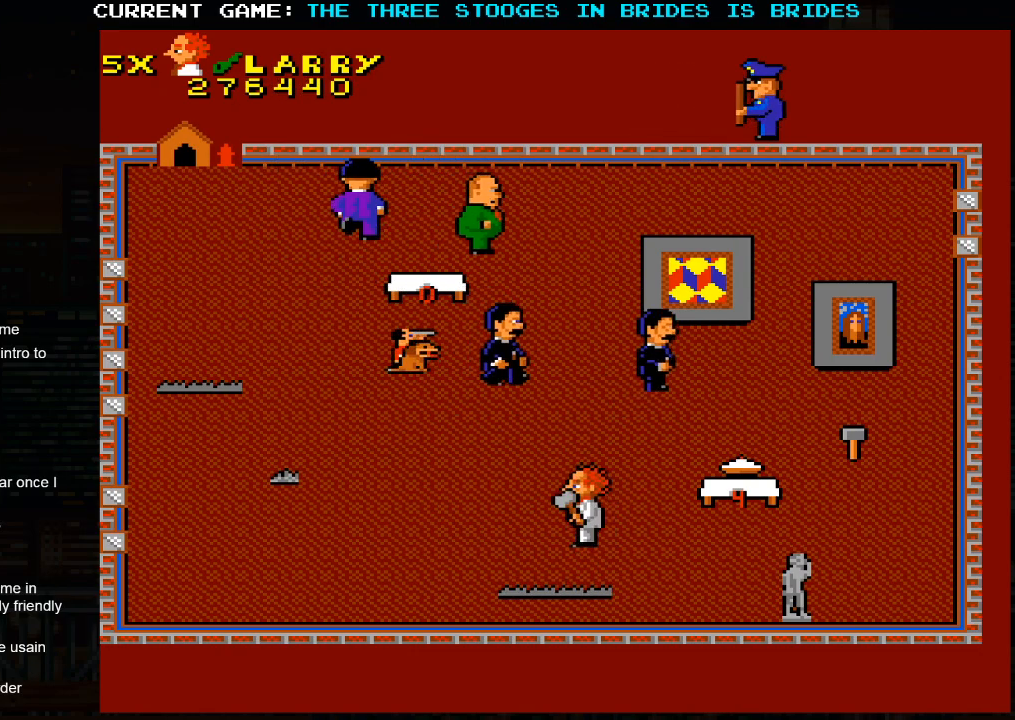
{"dt_ms": 500, "buttons": [], "left_stick": "right"}